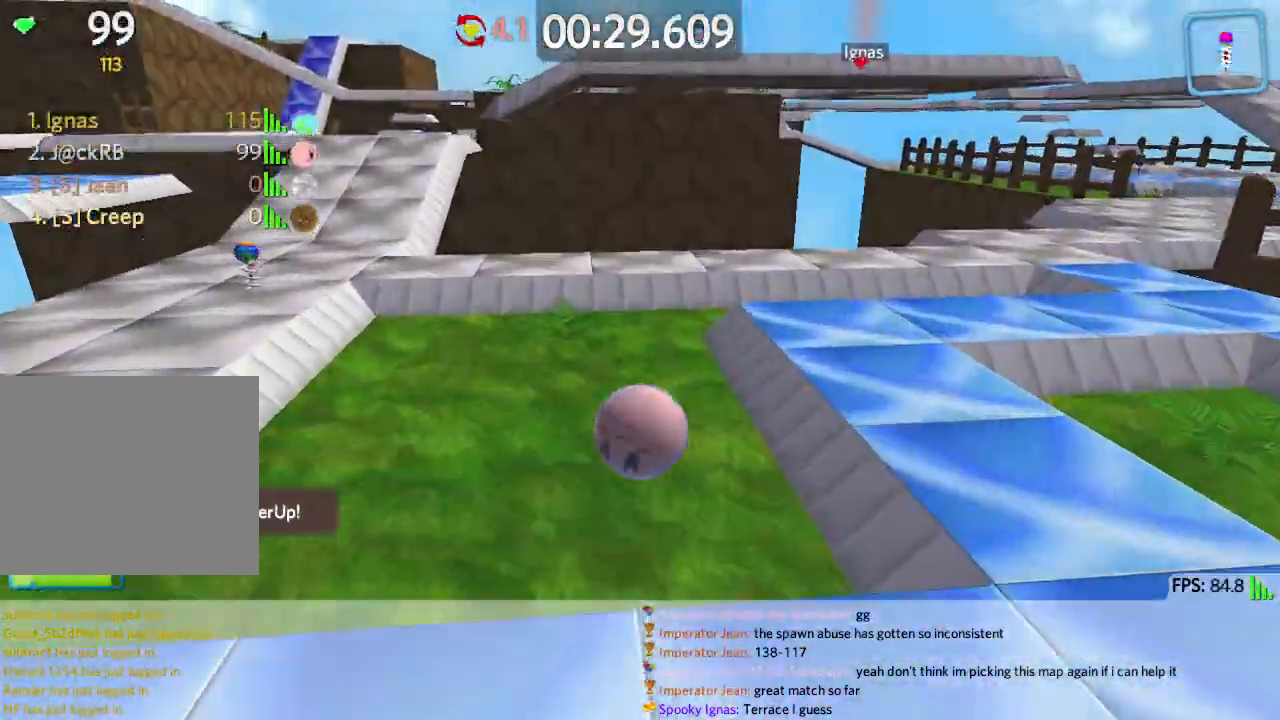
Gameplay with keyboard; each line is a JSON object with the keys held at the frame after it. "events" lists presses ("down") and releases ("up") of "a", "ctrl", "d", "e", "q", "s", "shift", "space" and "w" between this image and that frame as [ms after this image, input, new state], when the widget could be followed in between. No other keys are recorded. Mouse input is not recorded.
{"keys": ["space", "w"], "events": [[67, "d", "down"], [117, "w", "up"], [450, "space", "down"], [450, "w", "down"], [500, "d", "up"]]}
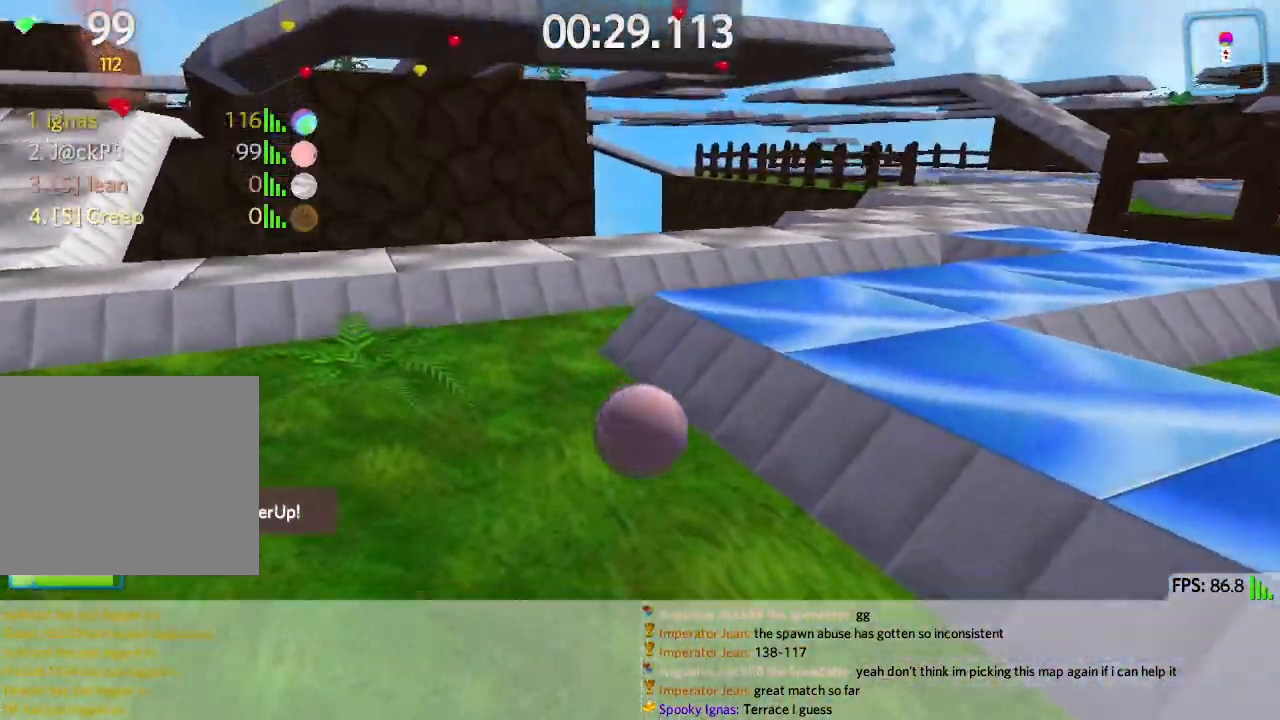
{"keys": ["a", "w"], "events": [[33, "a", "down"], [117, "space", "up"]]}
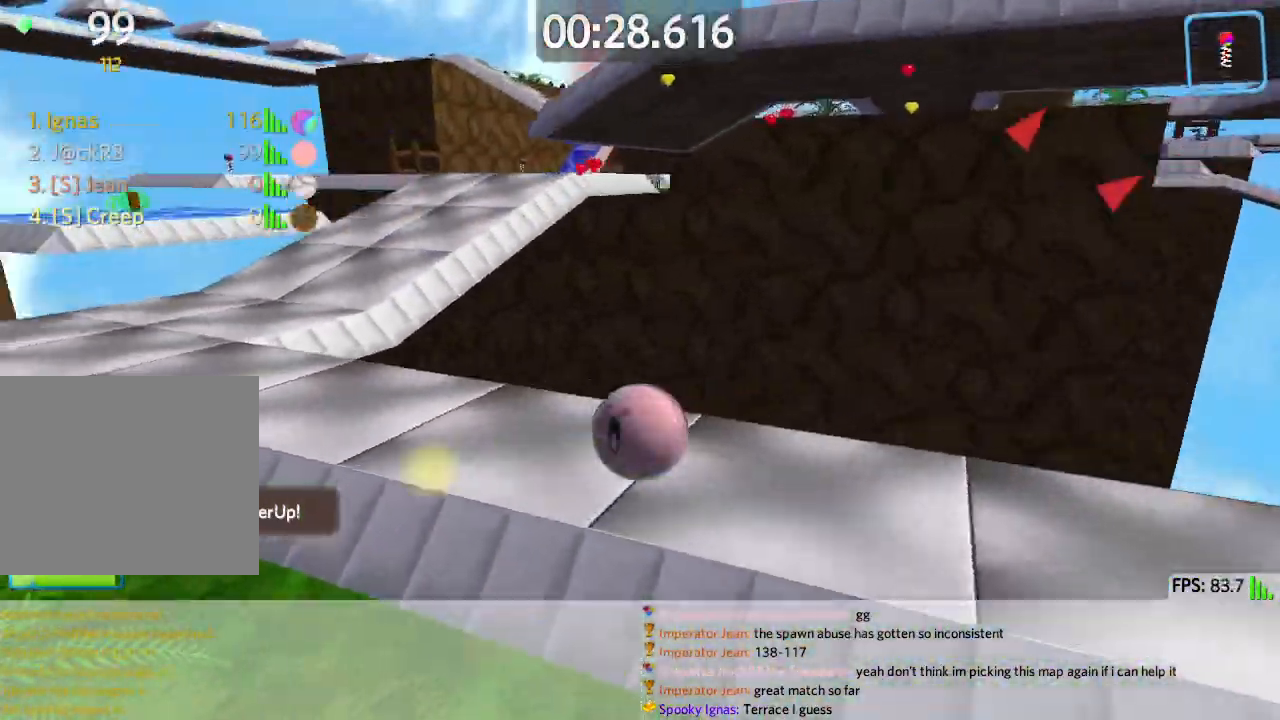
{"keys": ["w"], "events": [[383, "a", "up"]]}
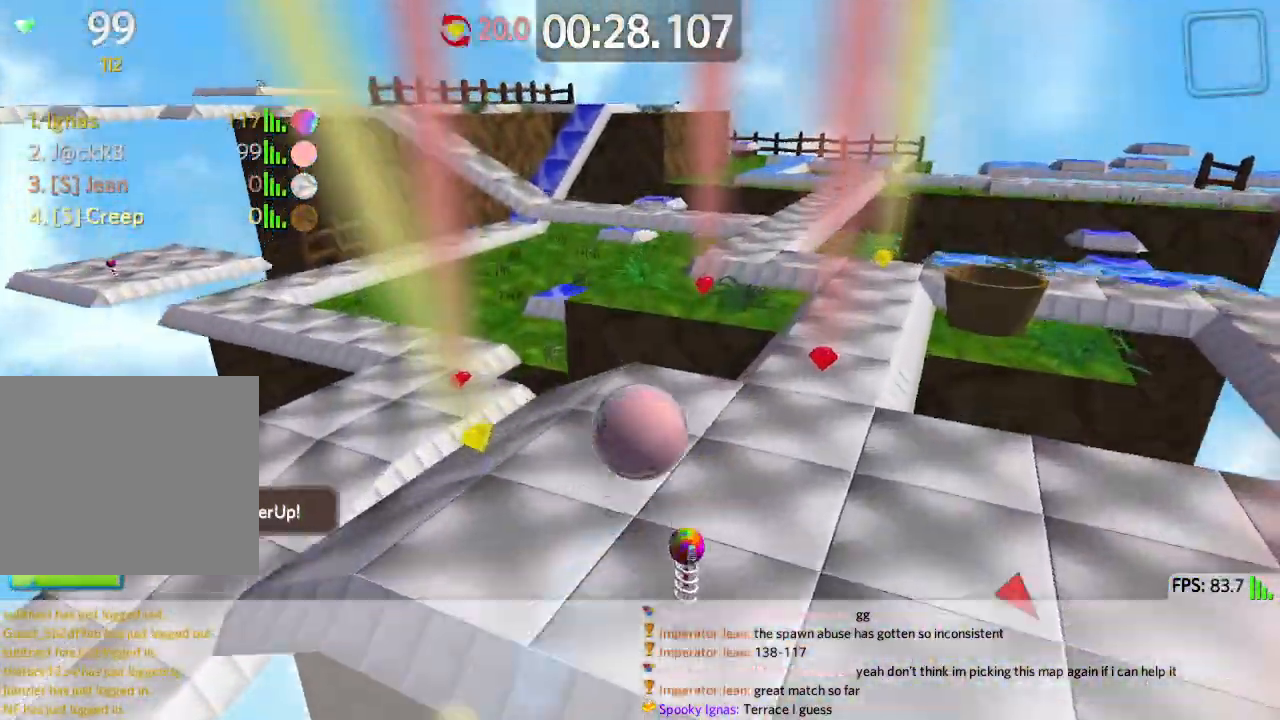
{"keys": ["w"], "events": [[50, "d", "down"], [267, "d", "up"]]}
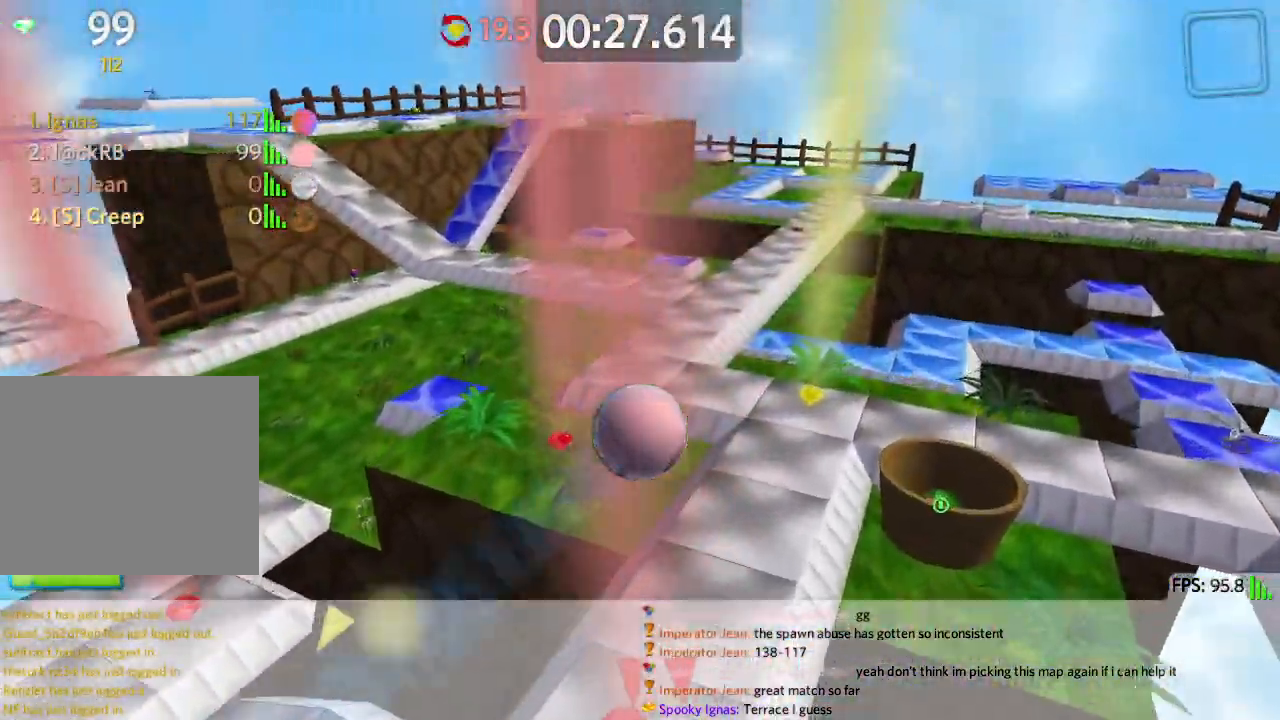
{"keys": ["a", "s"], "events": [[17, "a", "down"], [117, "w", "up"], [200, "s", "down"]]}
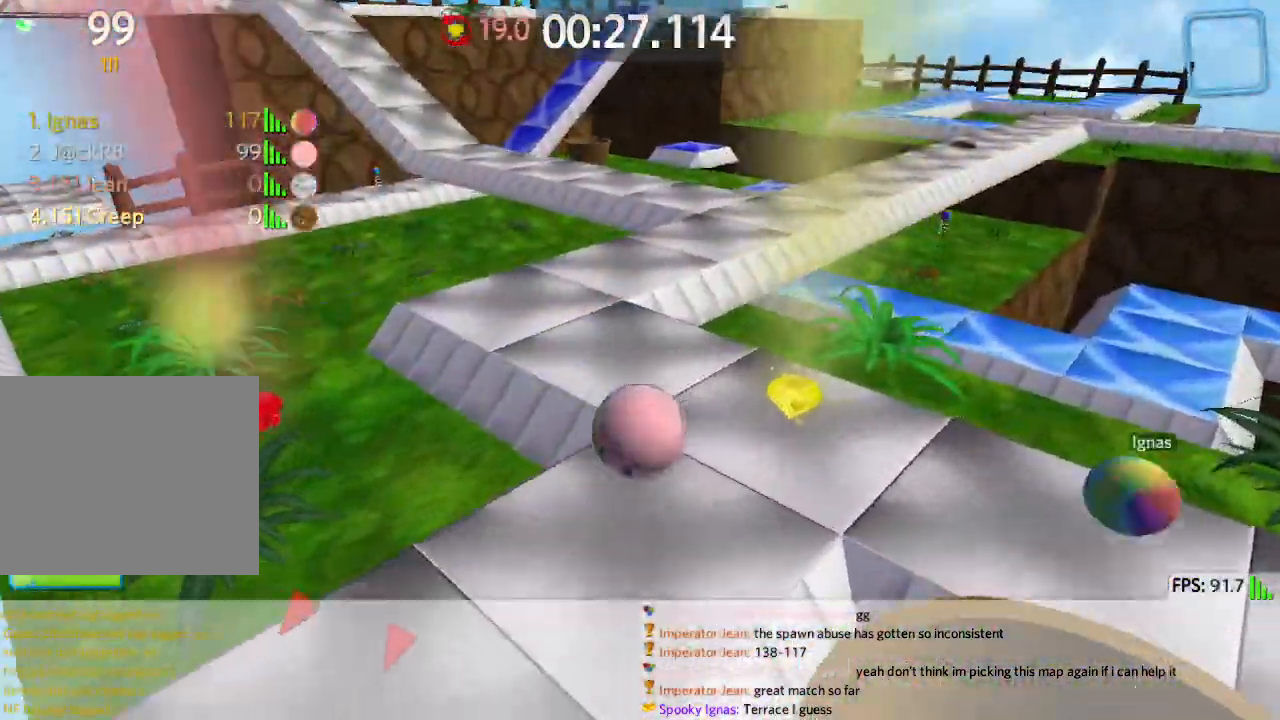
{"keys": ["a", "s"], "events": []}
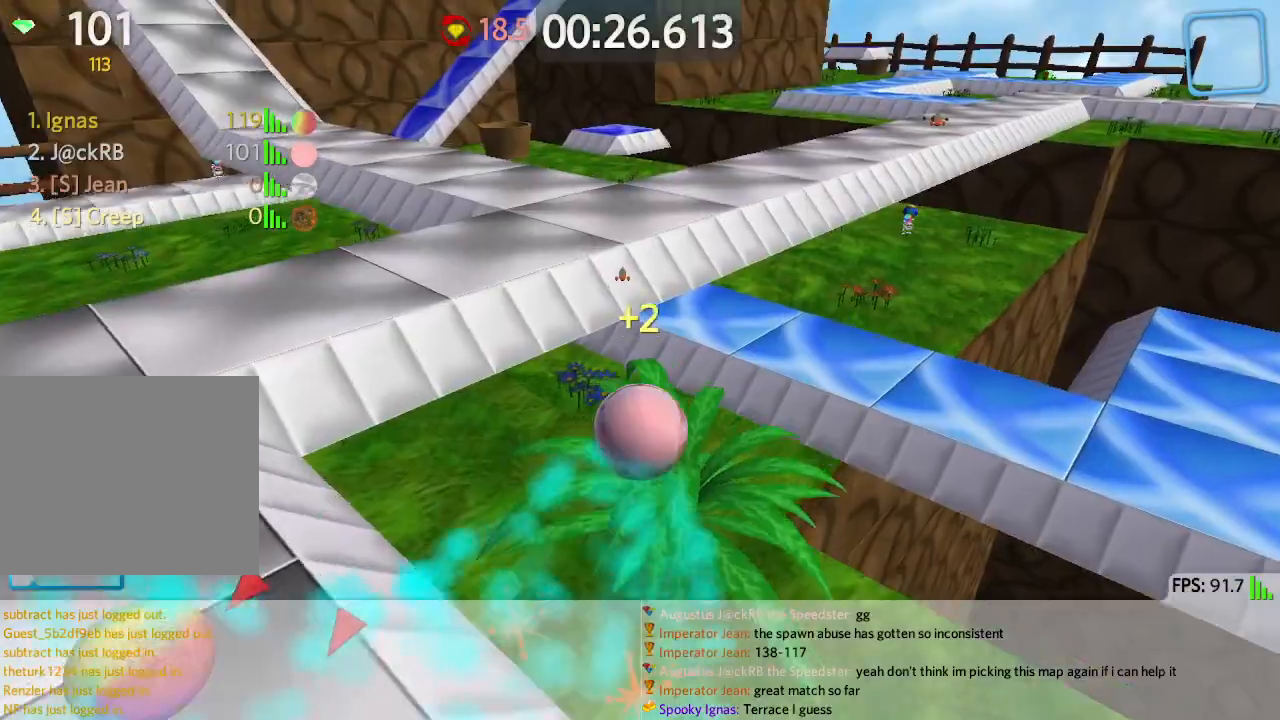
{"keys": ["a", "s"], "events": []}
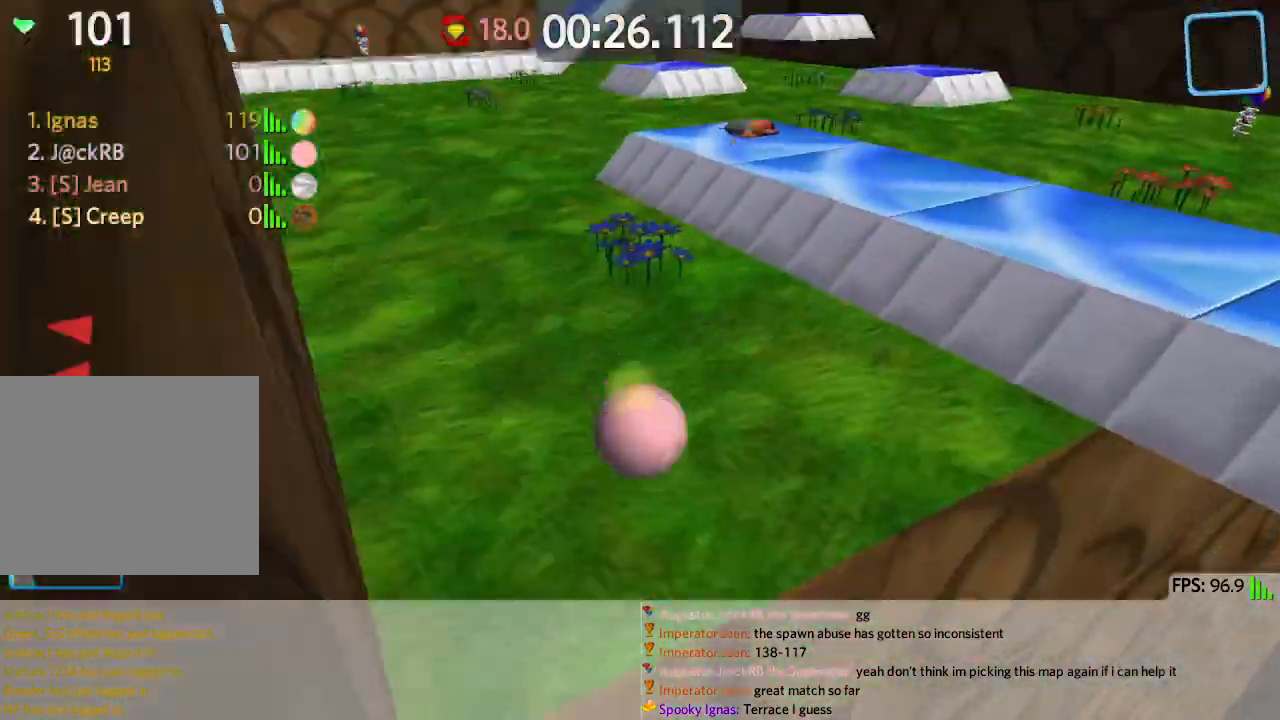
{"keys": ["d", "w"], "events": [[67, "s", "up"], [150, "w", "down"], [233, "a", "up"], [267, "d", "down"]]}
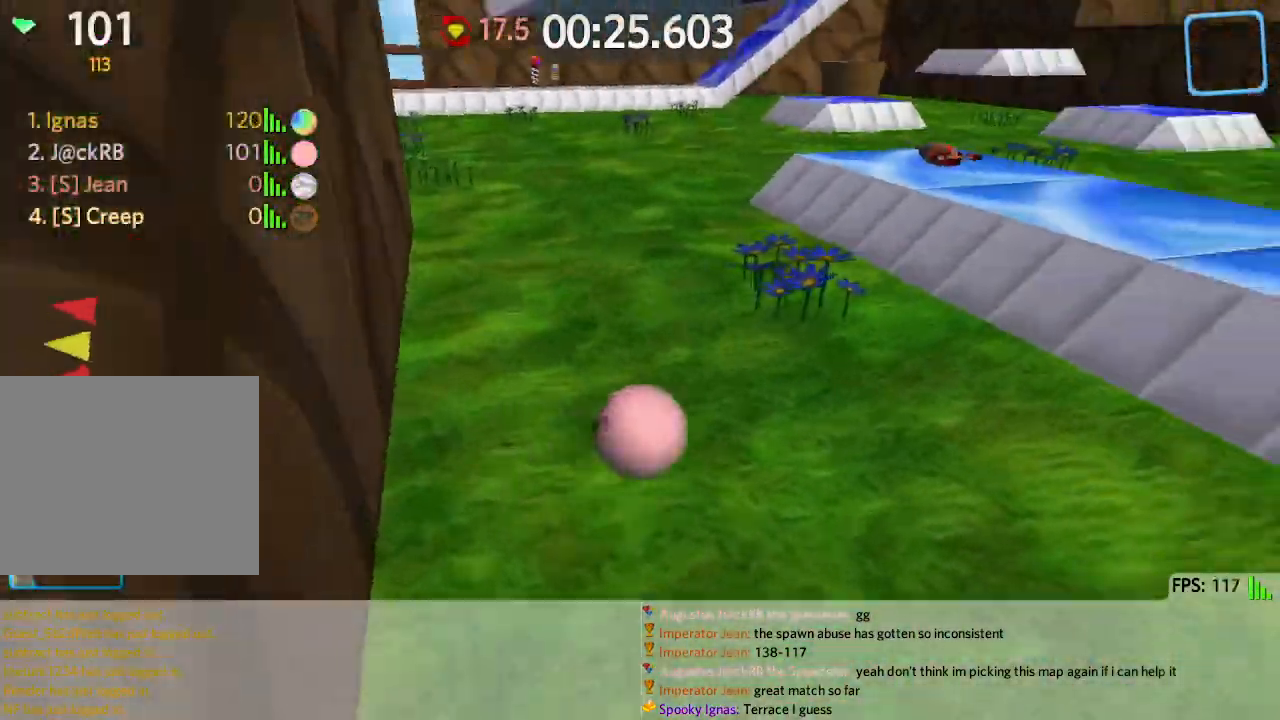
{"keys": ["a", "w"], "events": [[133, "space", "down"], [183, "w", "up"], [233, "a", "down"], [233, "d", "up"], [267, "space", "up"], [367, "w", "down"]]}
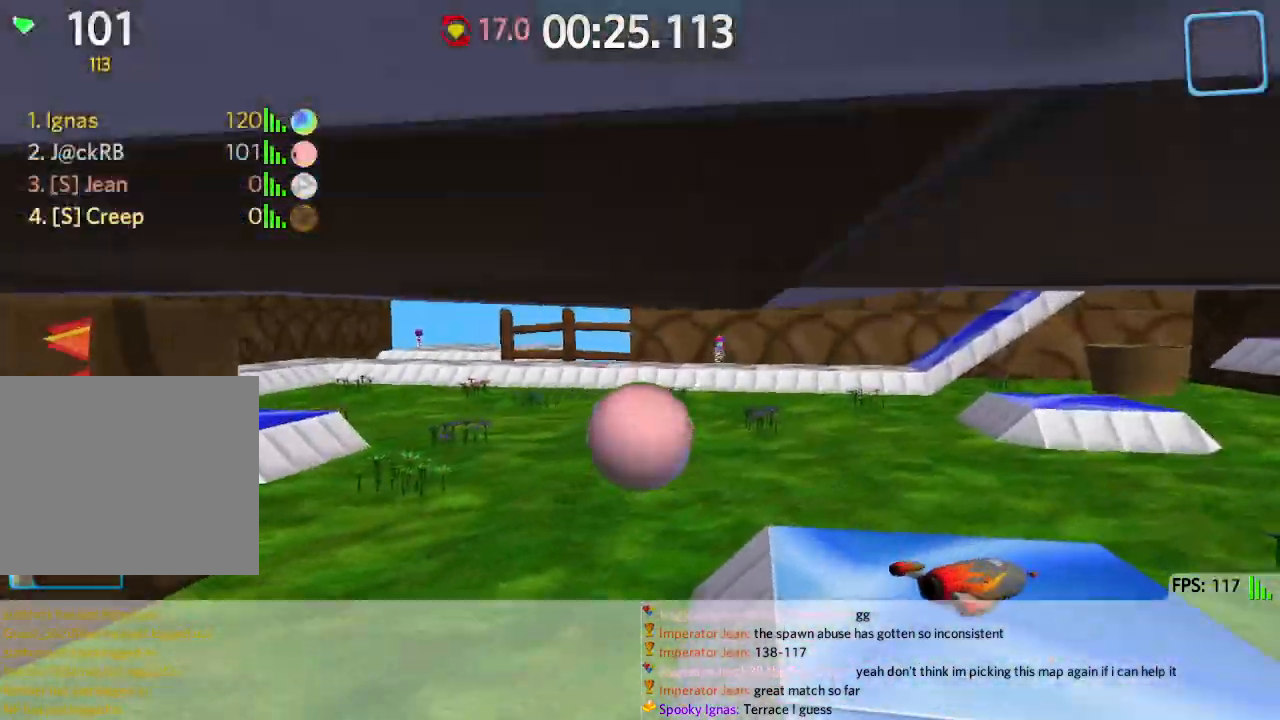
{"keys": ["a", "w"], "events": []}
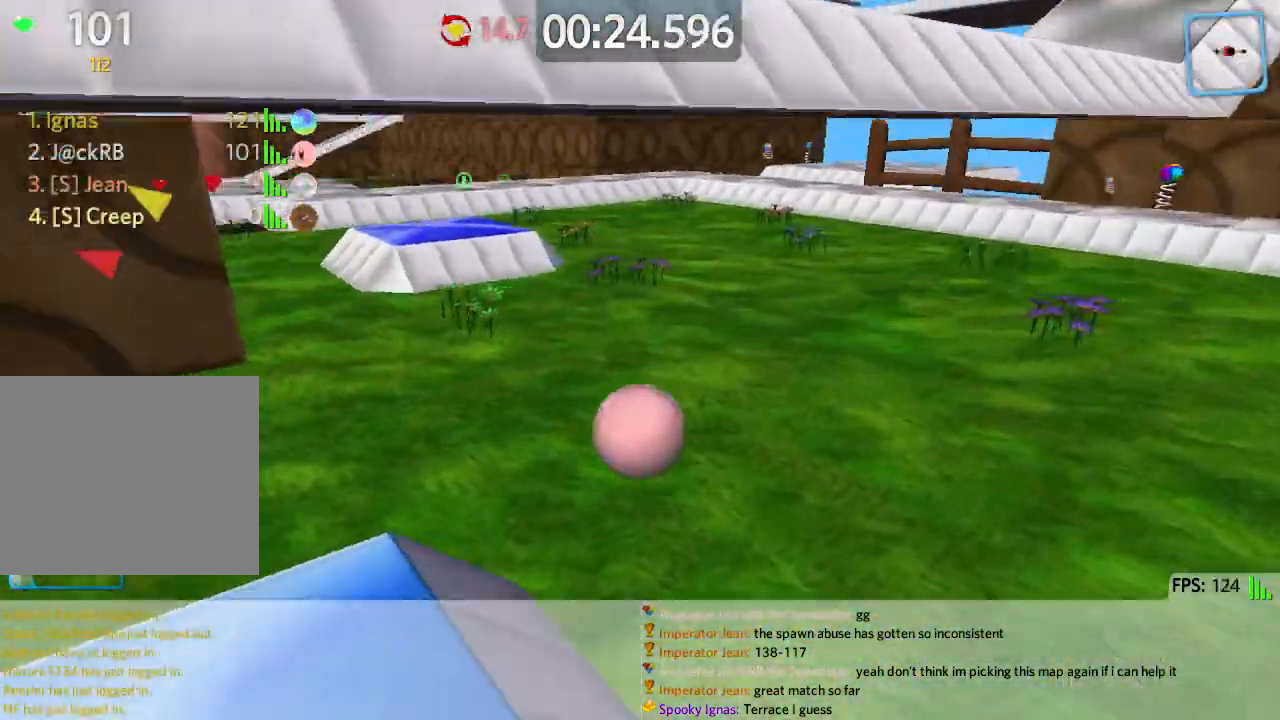
{"keys": ["a", "w"], "events": []}
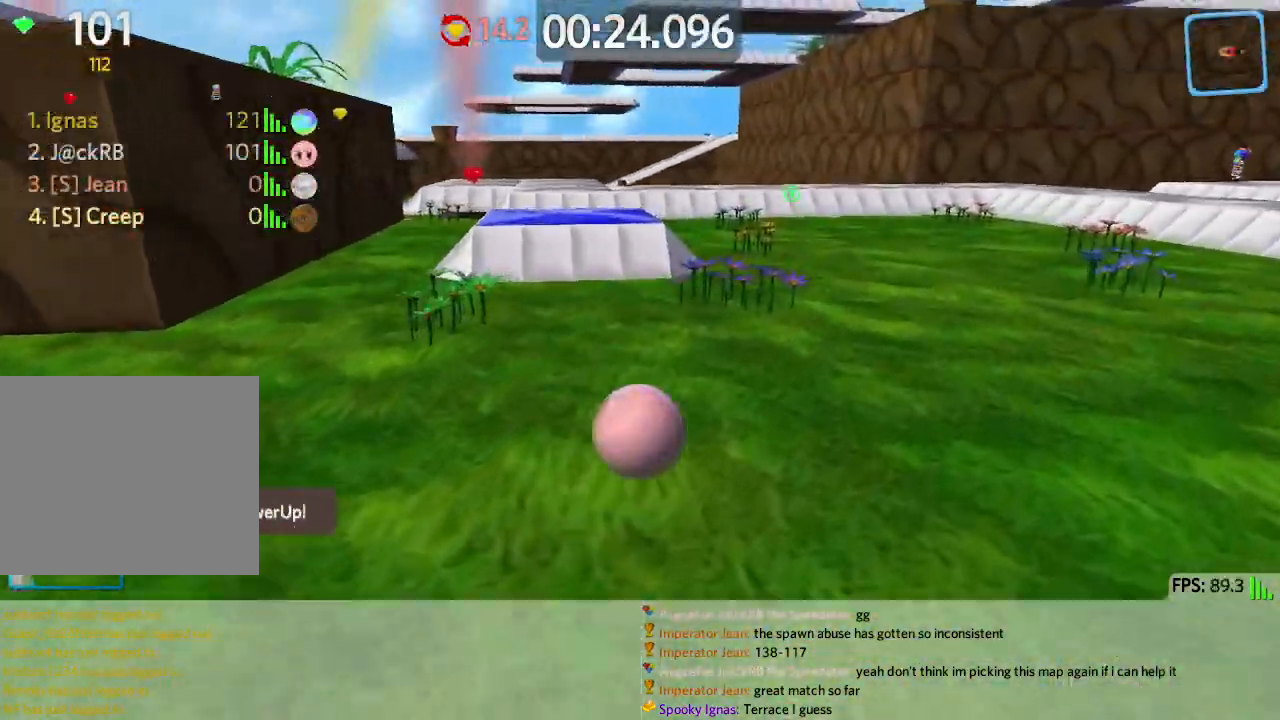
{"keys": ["d", "w"], "events": [[317, "a", "up"], [350, "d", "down"]]}
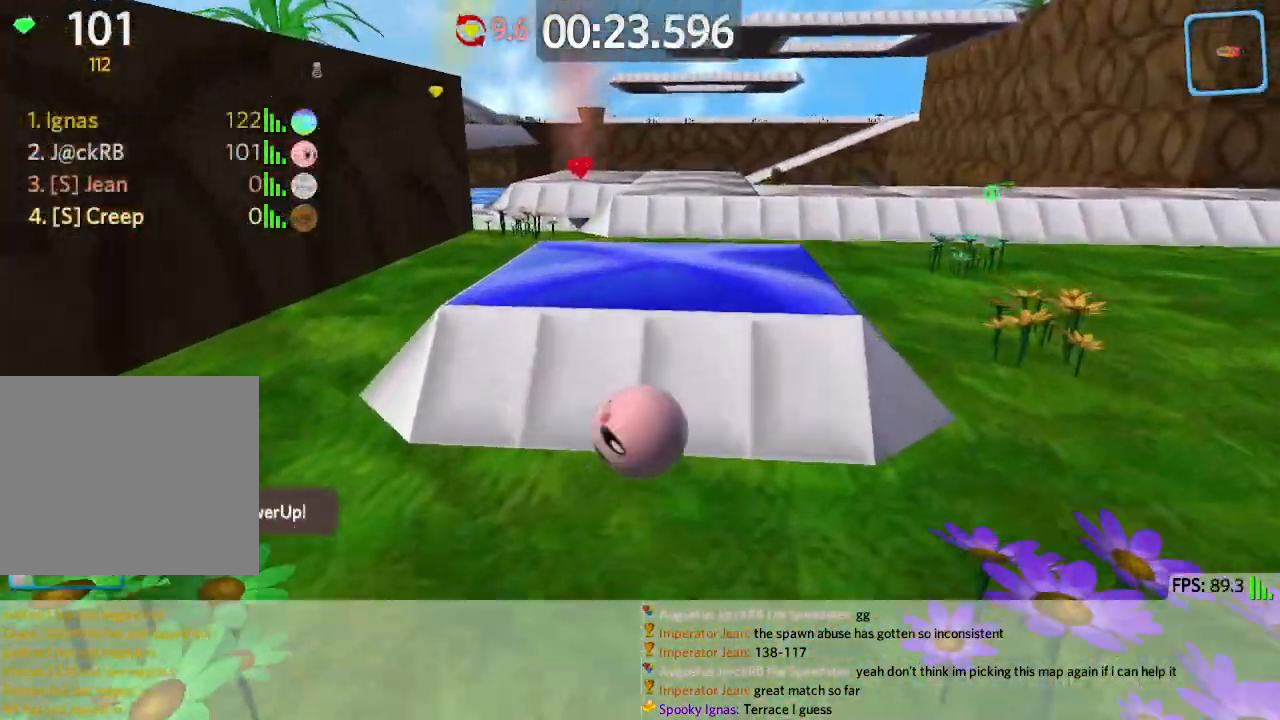
{"keys": ["w"], "events": [[217, "d", "up"]]}
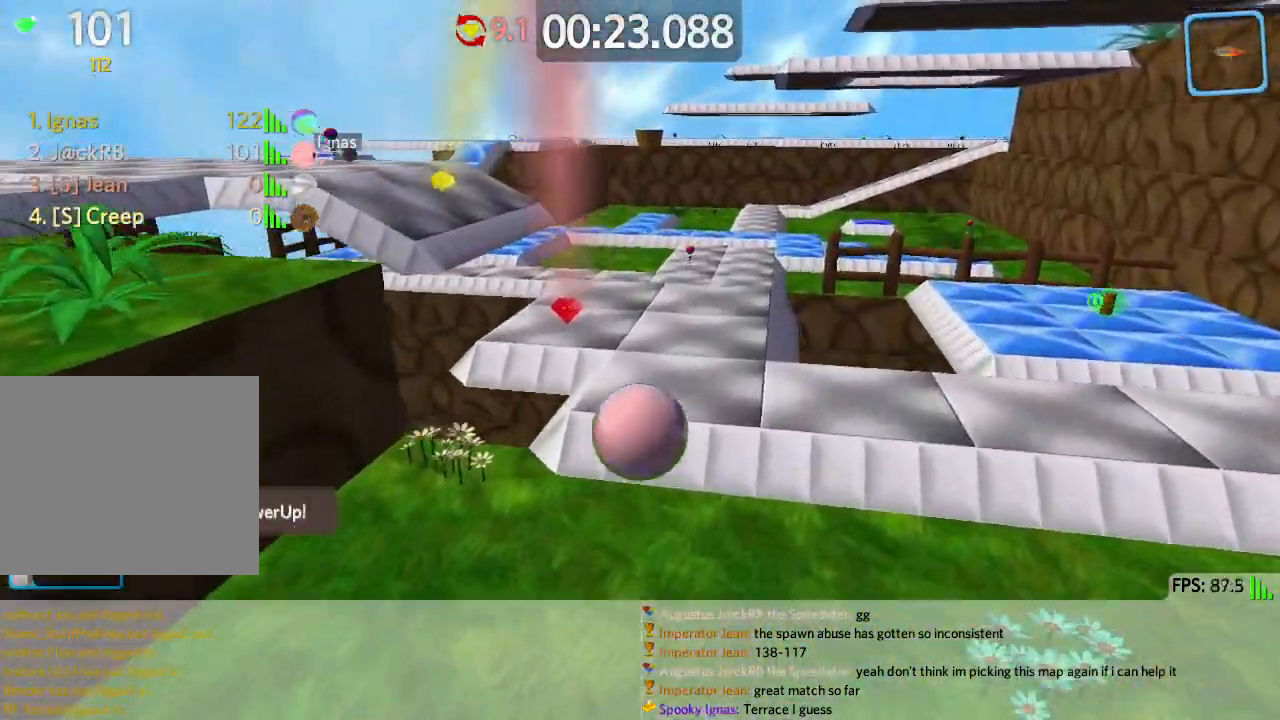
{"keys": ["a", "w"], "events": [[17, "a", "down"], [67, "w", "up"], [100, "s", "down"], [217, "a", "up"], [267, "d", "down"], [267, "s", "up"], [383, "w", "down"], [400, "d", "up"], [467, "a", "down"]]}
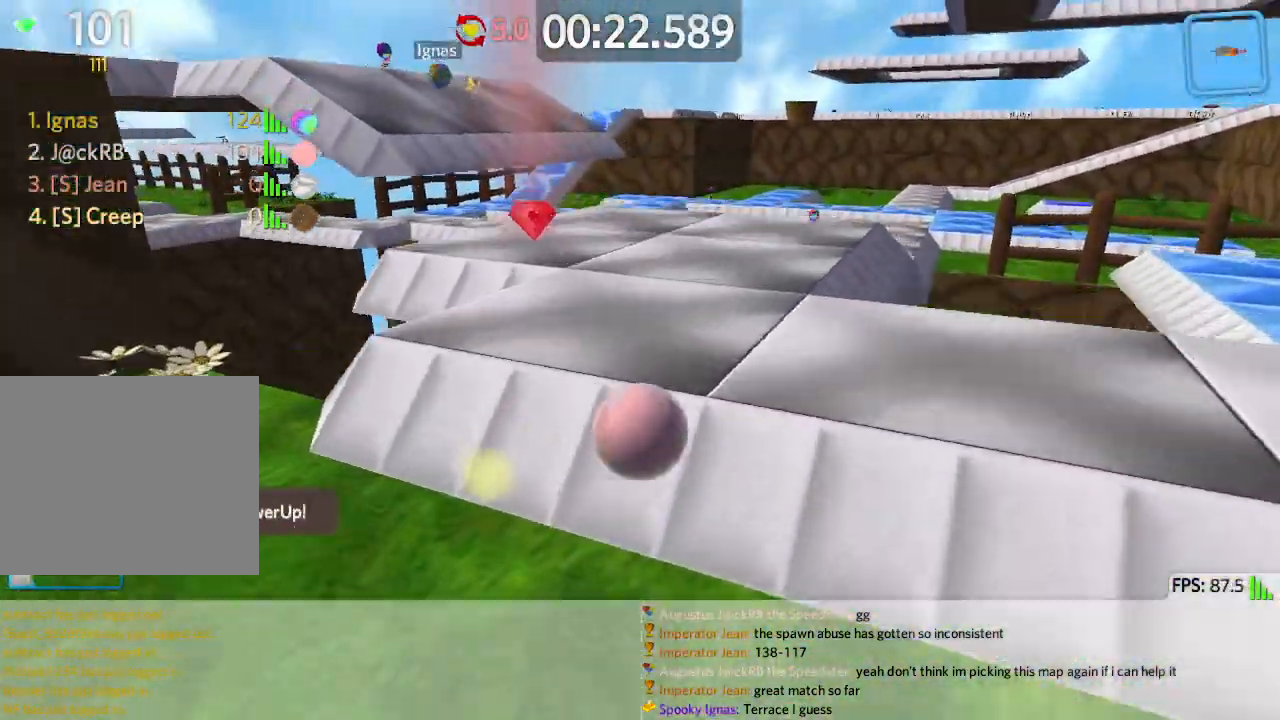
{"keys": ["a", "w"], "events": [[250, "a", "up"], [367, "a", "down"]]}
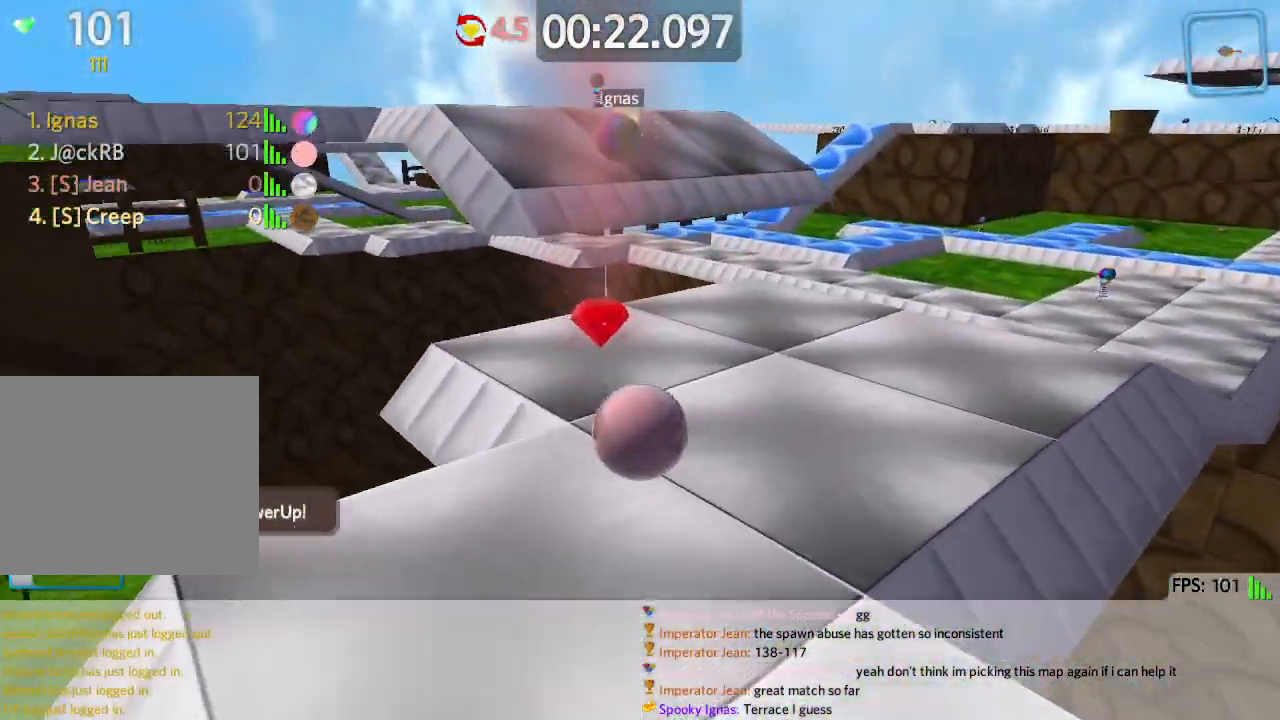
{"keys": ["a", "s"], "events": [[333, "space", "down"], [417, "w", "up"], [450, "space", "up"], [483, "s", "down"]]}
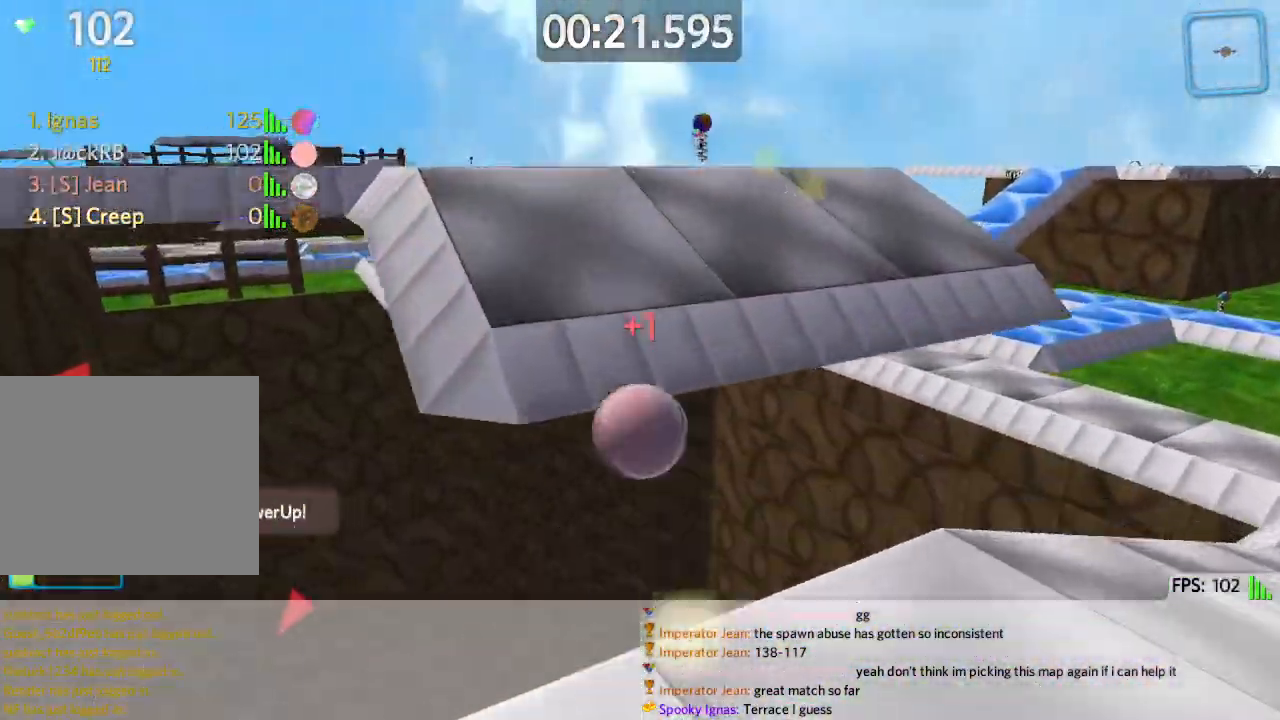
{"keys": ["d", "w"], "events": [[17, "a", "up"], [150, "a", "down"], [167, "s", "up"], [300, "w", "down"], [350, "a", "up"], [383, "d", "down"]]}
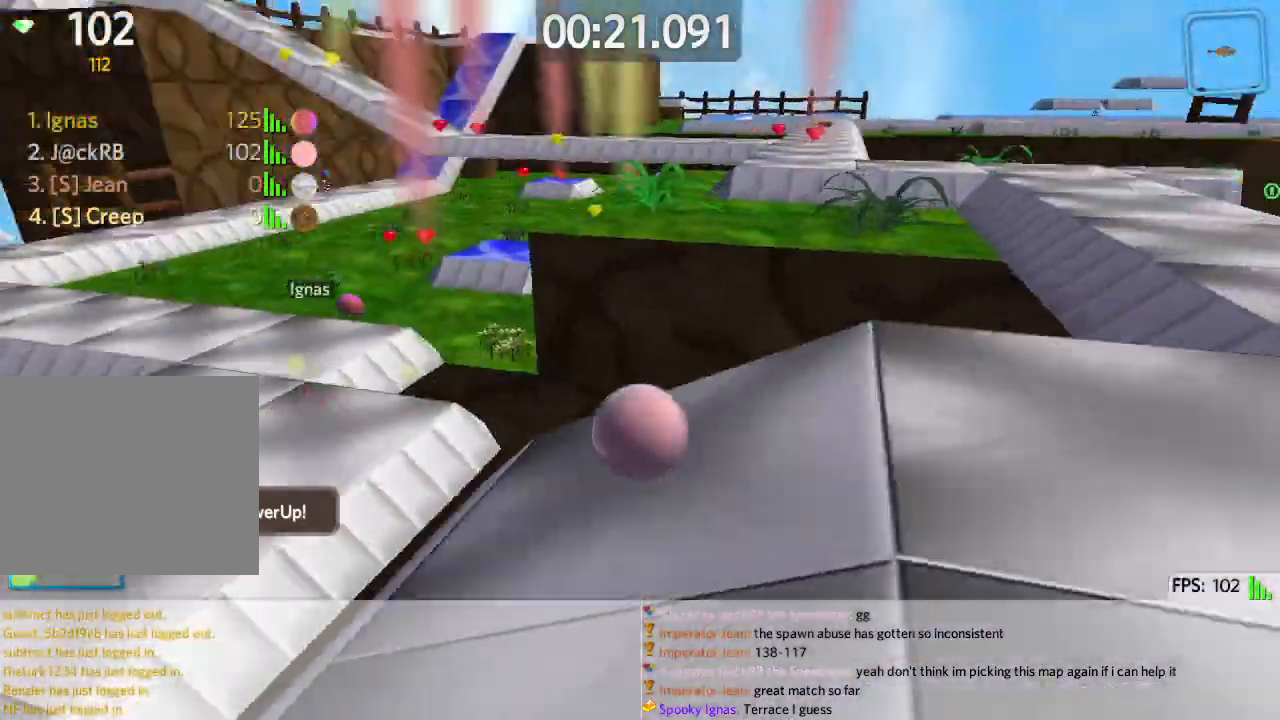
{"keys": ["space", "w"], "events": [[100, "d", "up"], [217, "d", "down"], [400, "d", "up"], [450, "space", "down"]]}
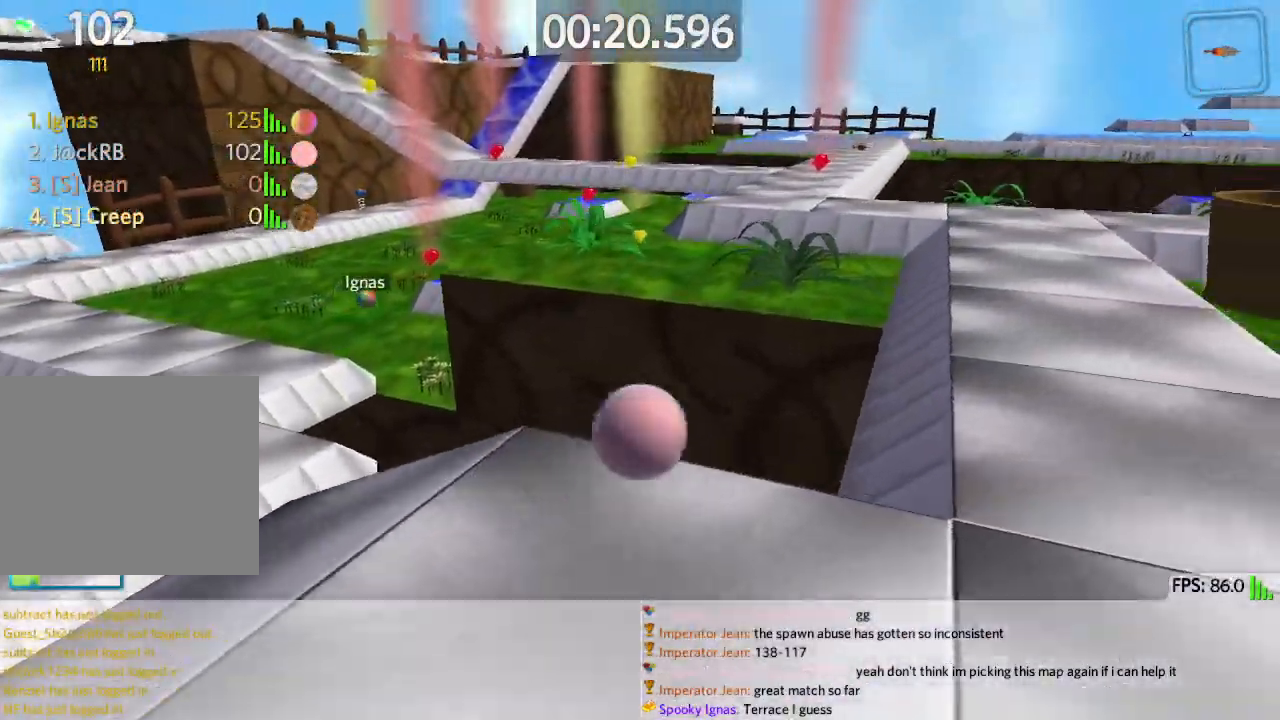
{"keys": ["w"], "events": [[117, "space", "up"]]}
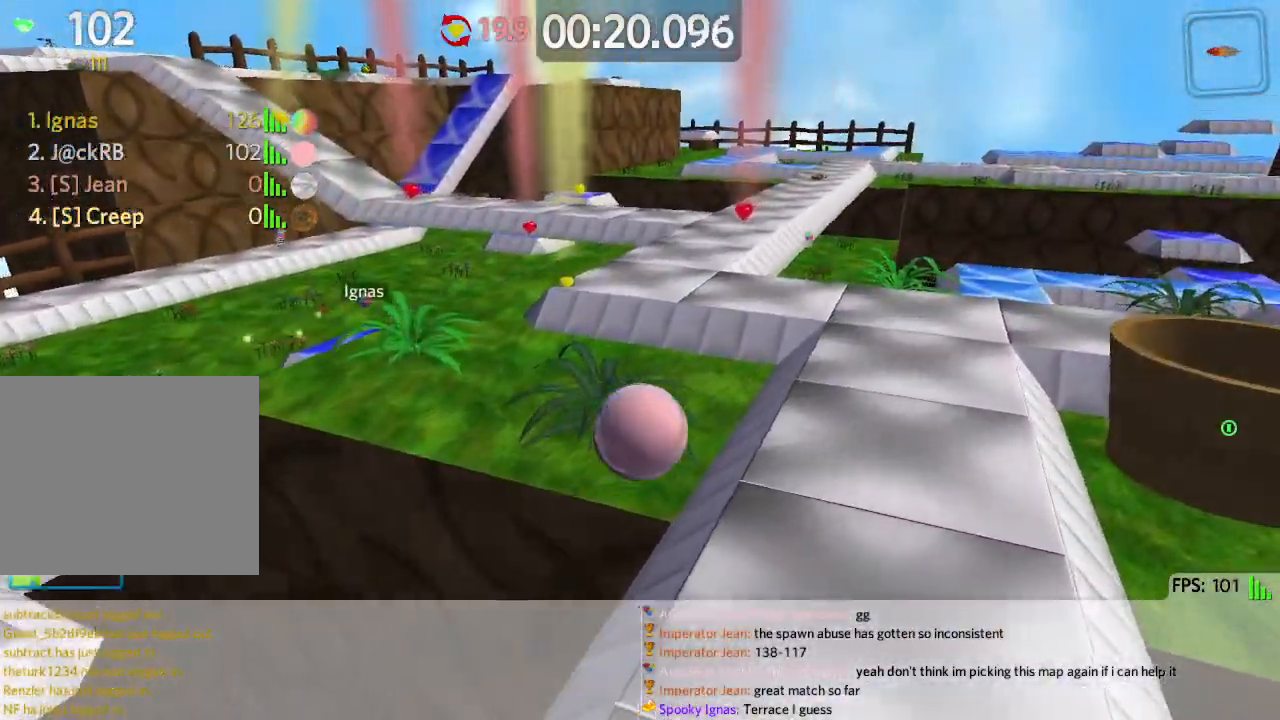
{"keys": ["a", "w"], "events": [[17, "a", "down"], [117, "space", "down"], [333, "space", "up"]]}
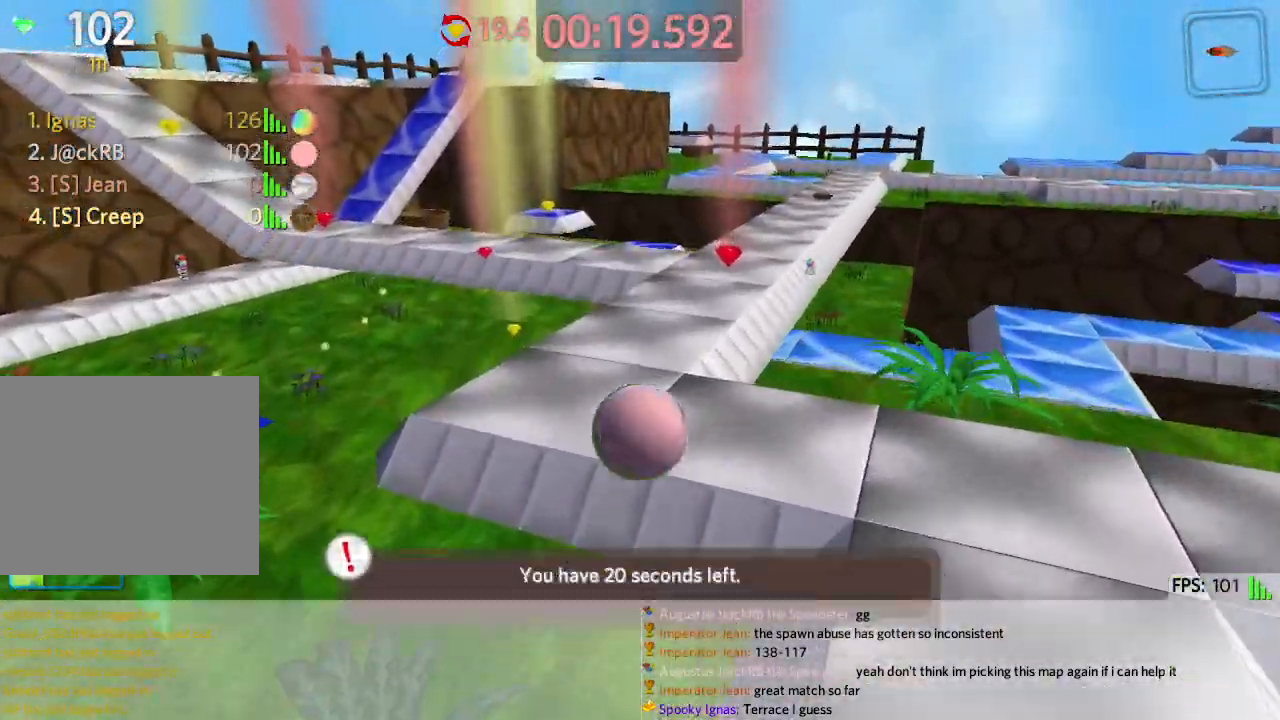
{"keys": ["d", "s"], "events": [[33, "a", "up"], [67, "d", "down"], [283, "w", "up"], [383, "s", "down"]]}
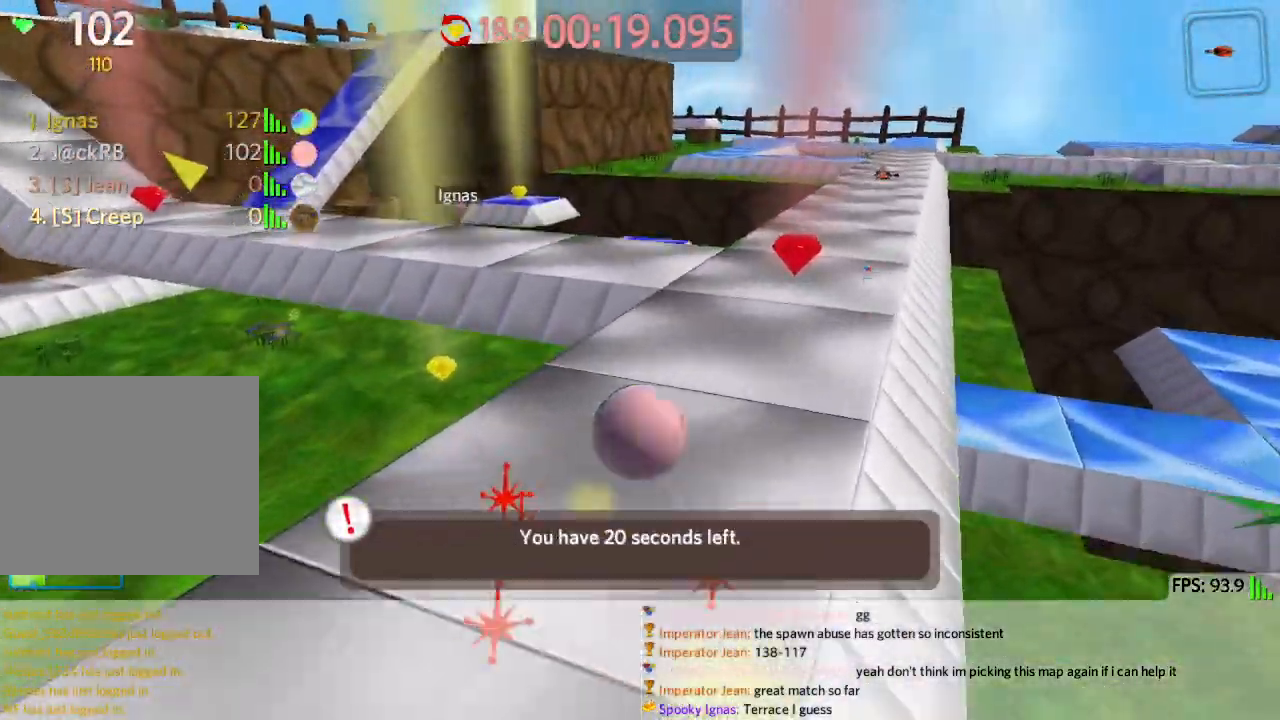
{"keys": ["w"], "events": [[33, "d", "up"], [100, "a", "down"], [250, "s", "up"], [333, "w", "down"], [383, "a", "up"]]}
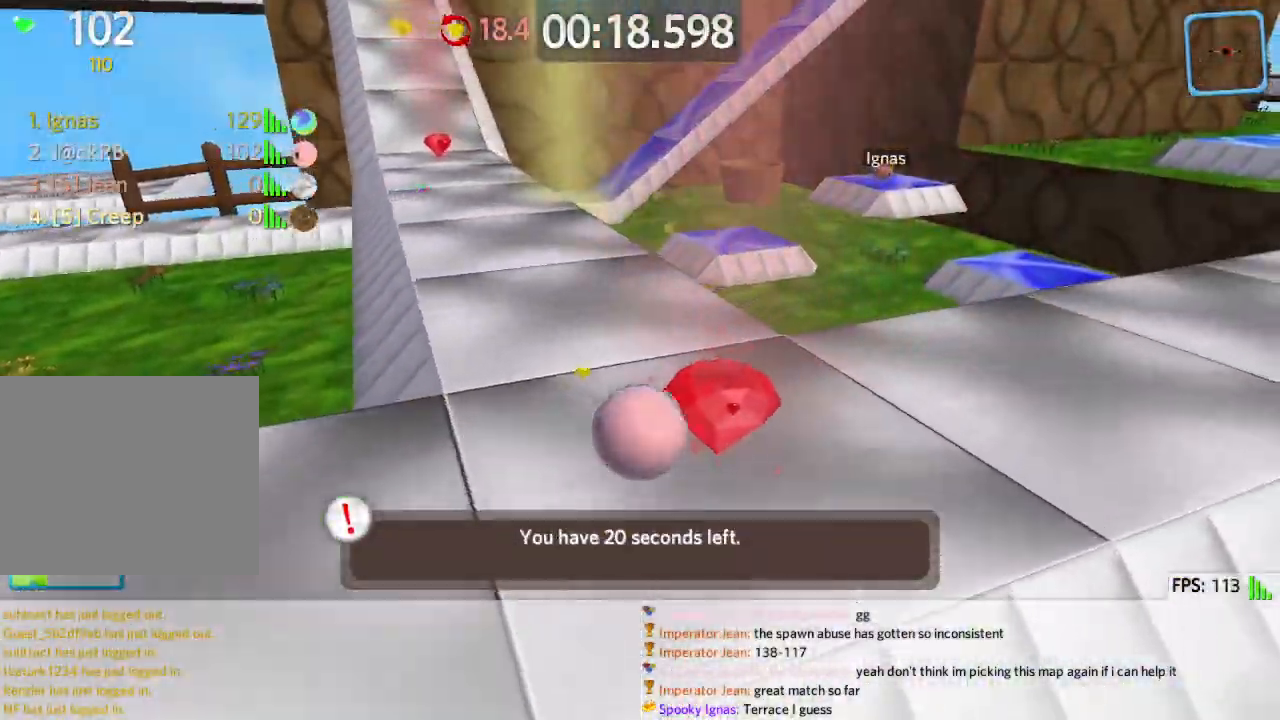
{"keys": ["a", "w"], "events": [[200, "a", "down"]]}
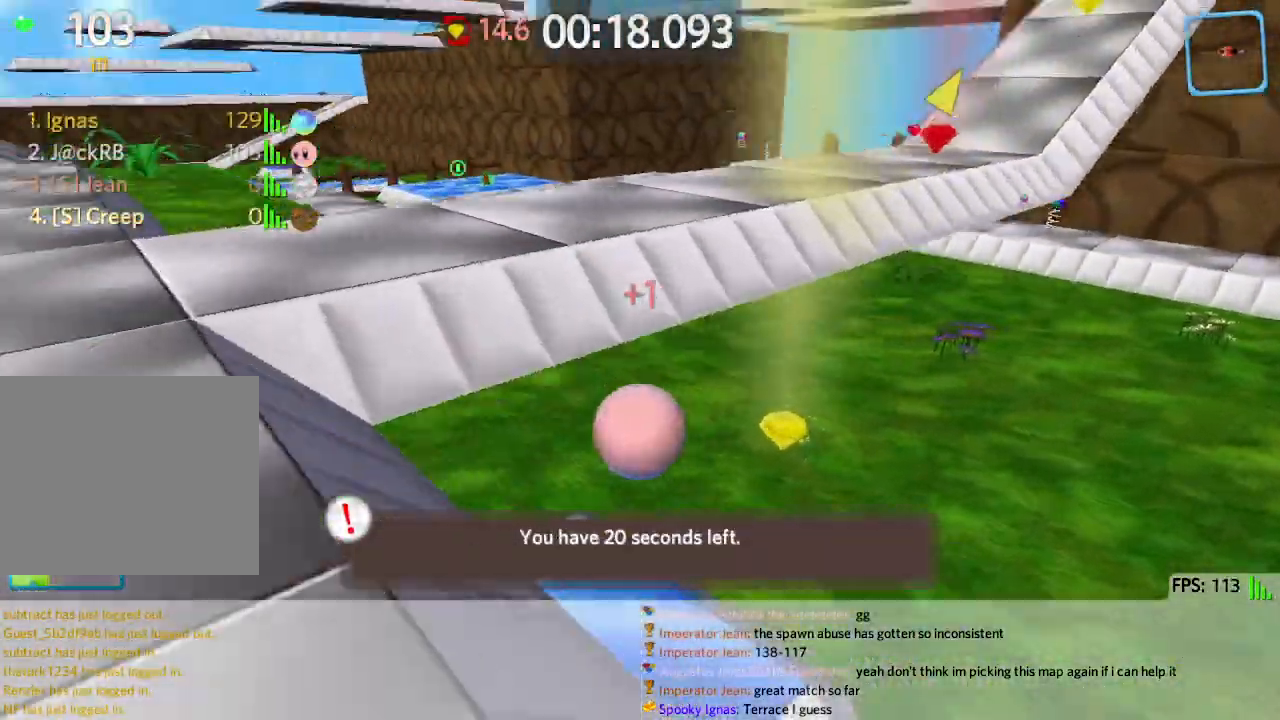
{"keys": ["a", "w"], "events": []}
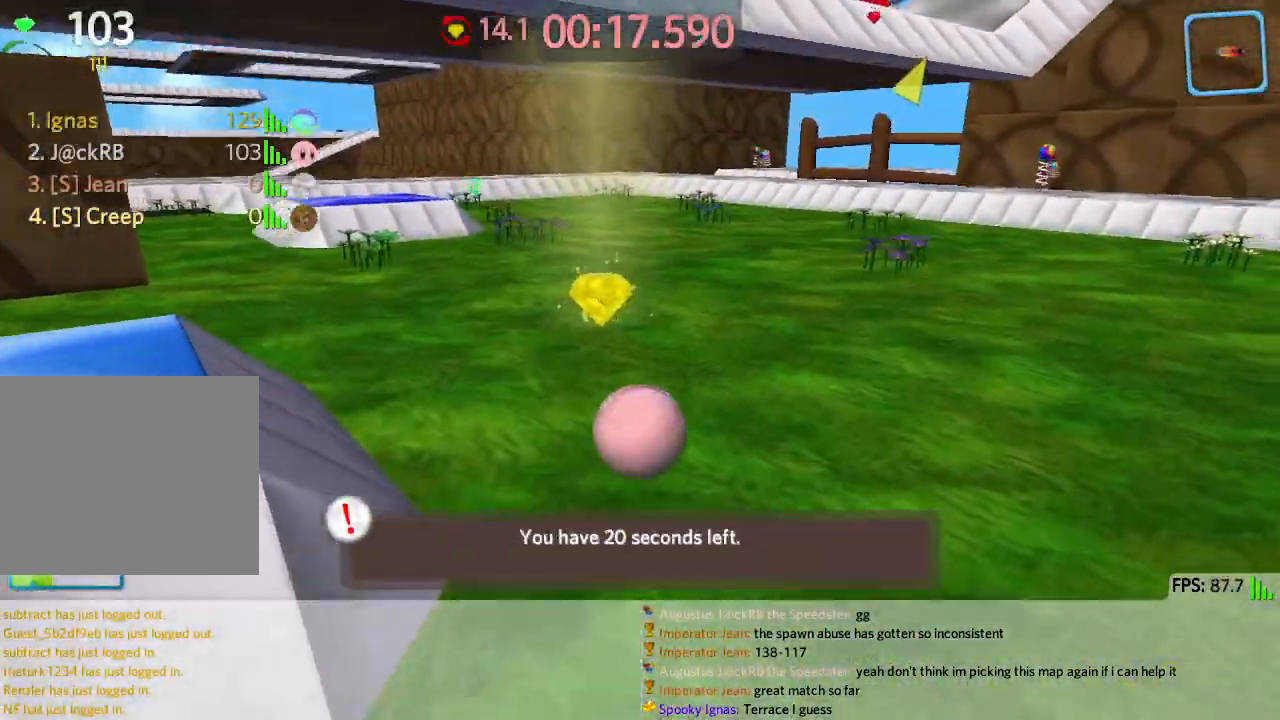
{"keys": [], "events": [[450, "w", "up"], [483, "a", "up"]]}
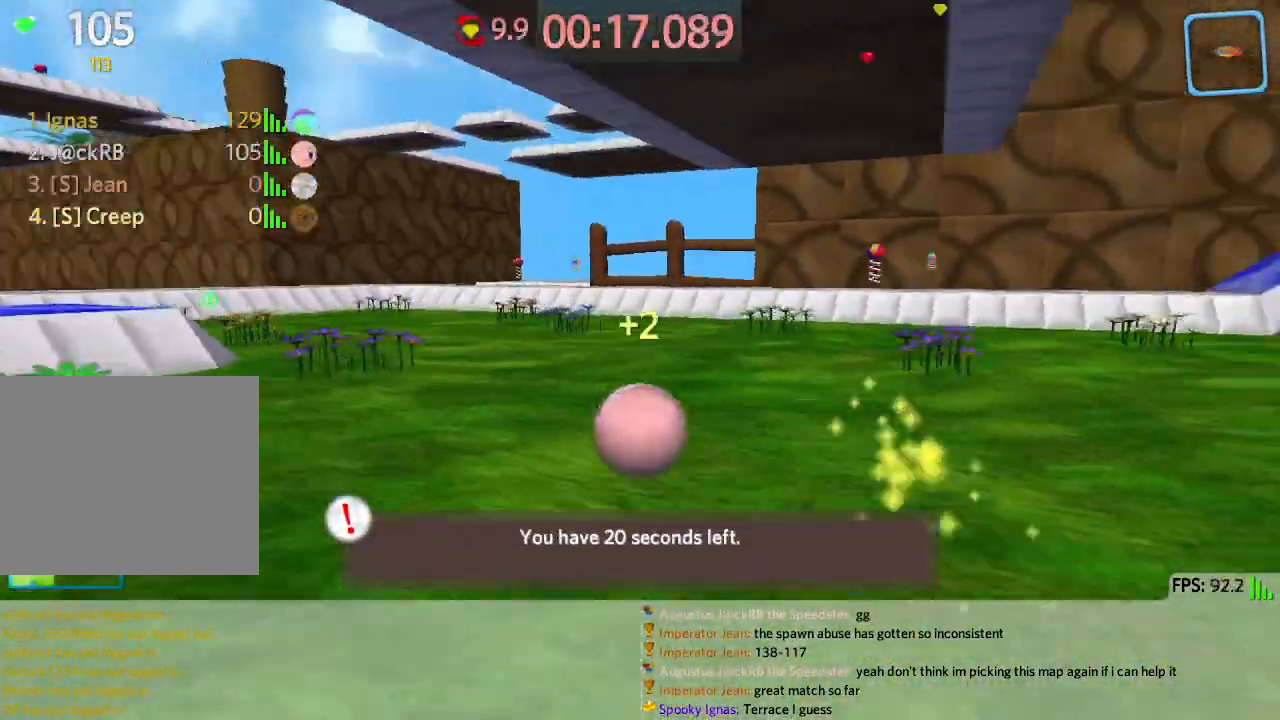
{"keys": ["d", "w"], "events": [[33, "d", "down"], [50, "w", "down"]]}